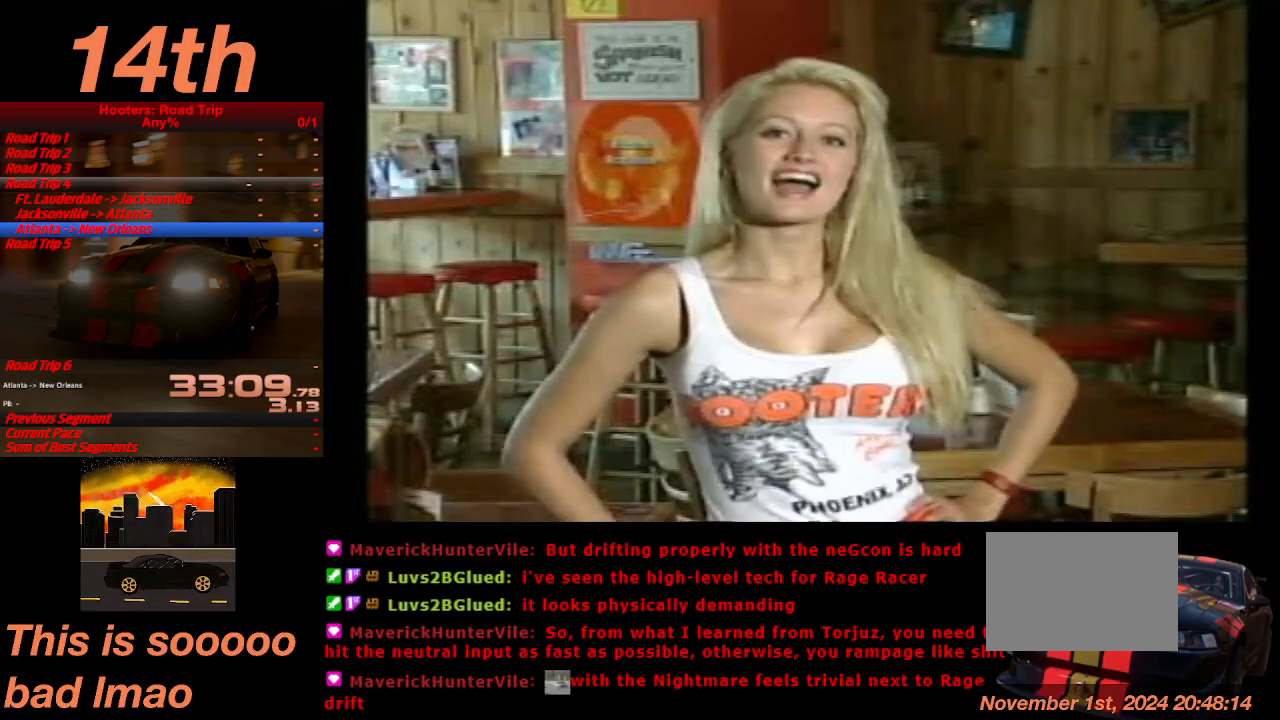
Gameplay with a controller (PlayStation layout); each line is a JSON object with the inputs held at the frame after it. "events" lists button and stick changes between this image and that frame as [ms after this image, input, new state], when the widget could be followed in between. Not read: L3 R3 right_stick.
{"buttons": ["CROSS"], "left_stick": "center", "events": [[33, "CROSS", "up"], [100, "CROSS", "down"], [200, "CROSS", "up"], [267, "CROSS", "down"], [333, "CROSS", "up"], [433, "CROSS", "down"]]}
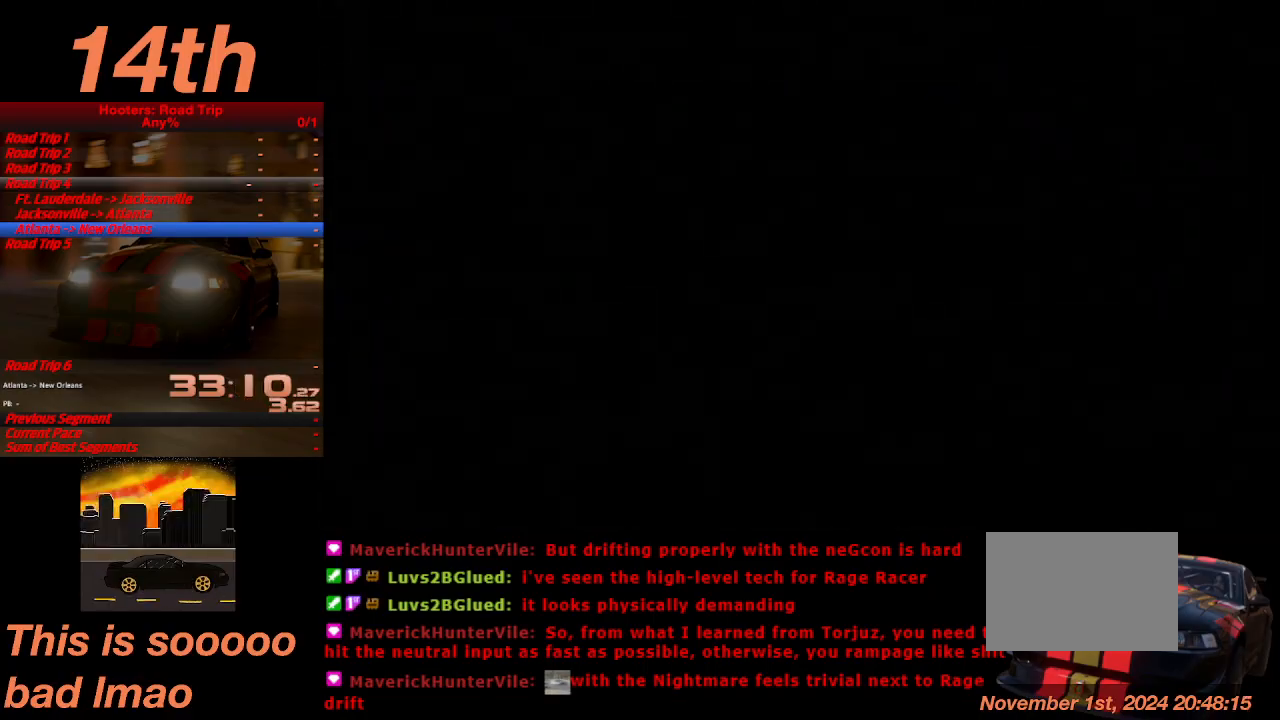
{"buttons": [], "left_stick": "center", "events": [[33, "CROSS", "up"], [100, "CROSS", "down"], [200, "CROSS", "up"], [300, "CROSS", "down"], [333, "CROSS", "up"], [433, "CROSS", "down"], [500, "CROSS", "up"]]}
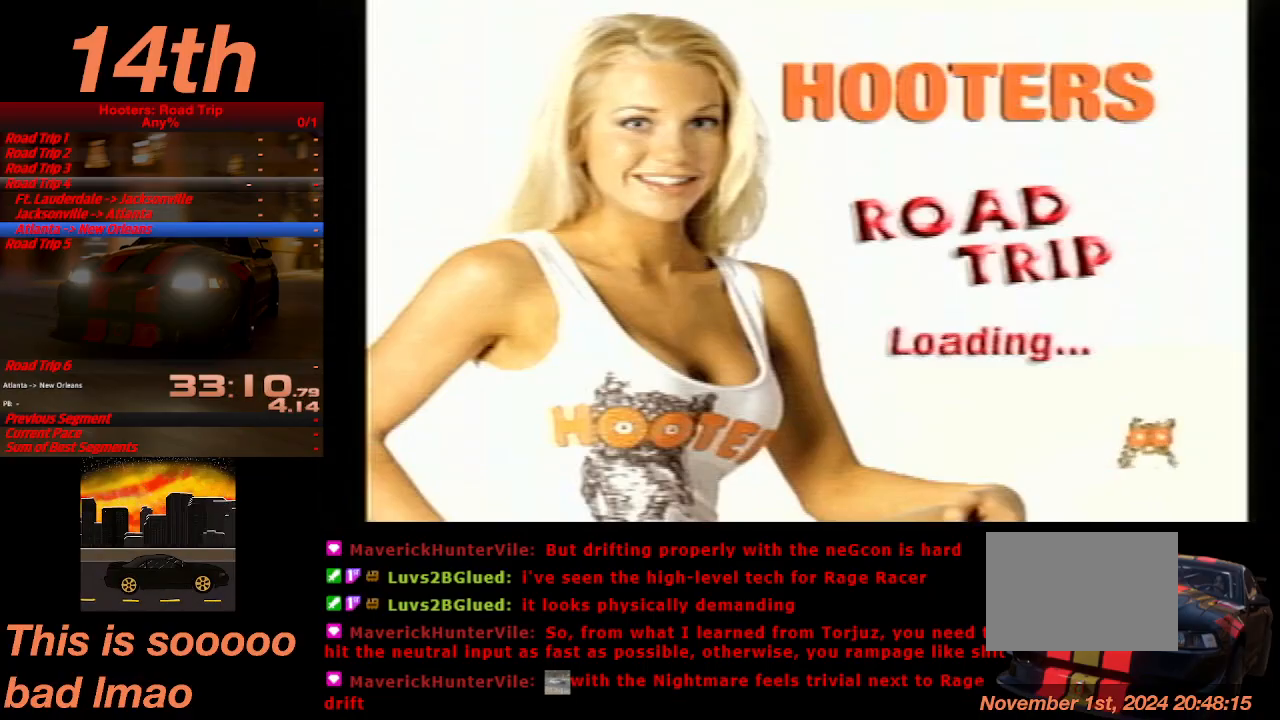
{"buttons": [], "left_stick": "center", "events": [[100, "CROSS", "down"], [167, "CROSS", "up"], [267, "CROSS", "down"], [300, "CROSS", "up"], [400, "CROSS", "down"], [467, "CROSS", "up"]]}
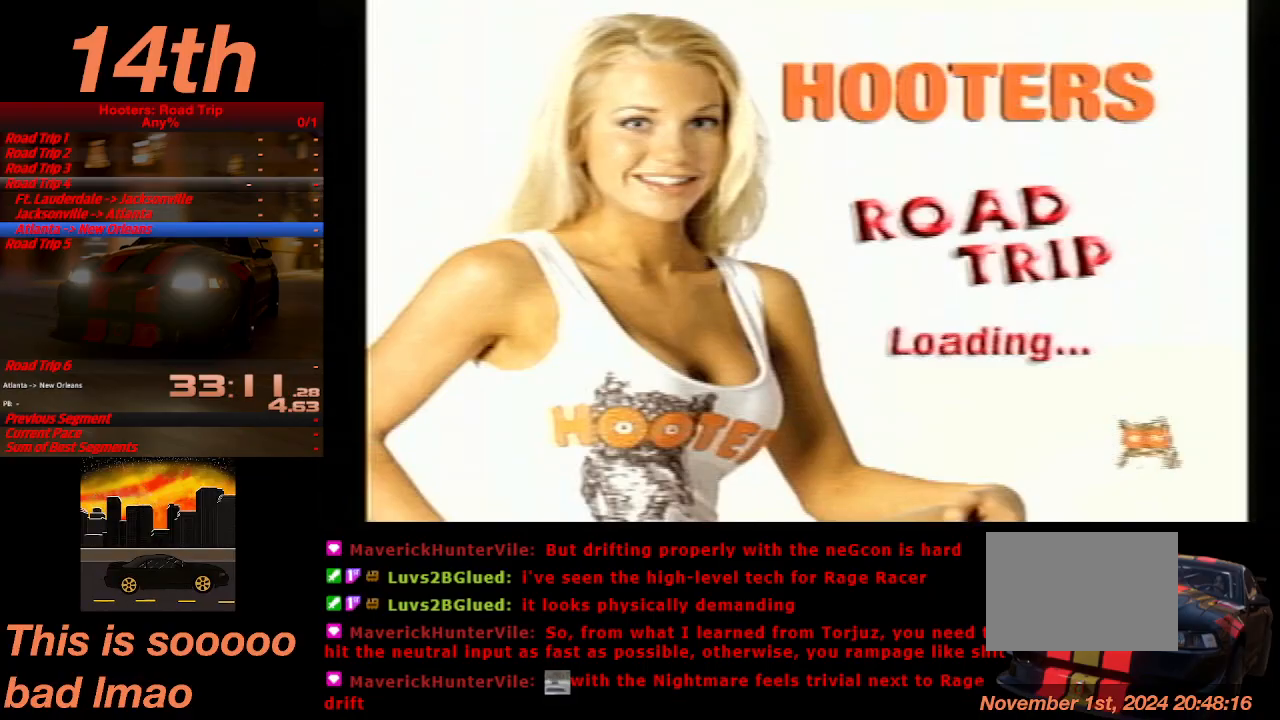
{"buttons": [], "left_stick": "center", "events": [[67, "CROSS", "down"], [100, "CROSS", "up"], [200, "CROSS", "down"], [300, "CROSS", "up"], [367, "CROSS", "down"], [467, "CROSS", "up"]]}
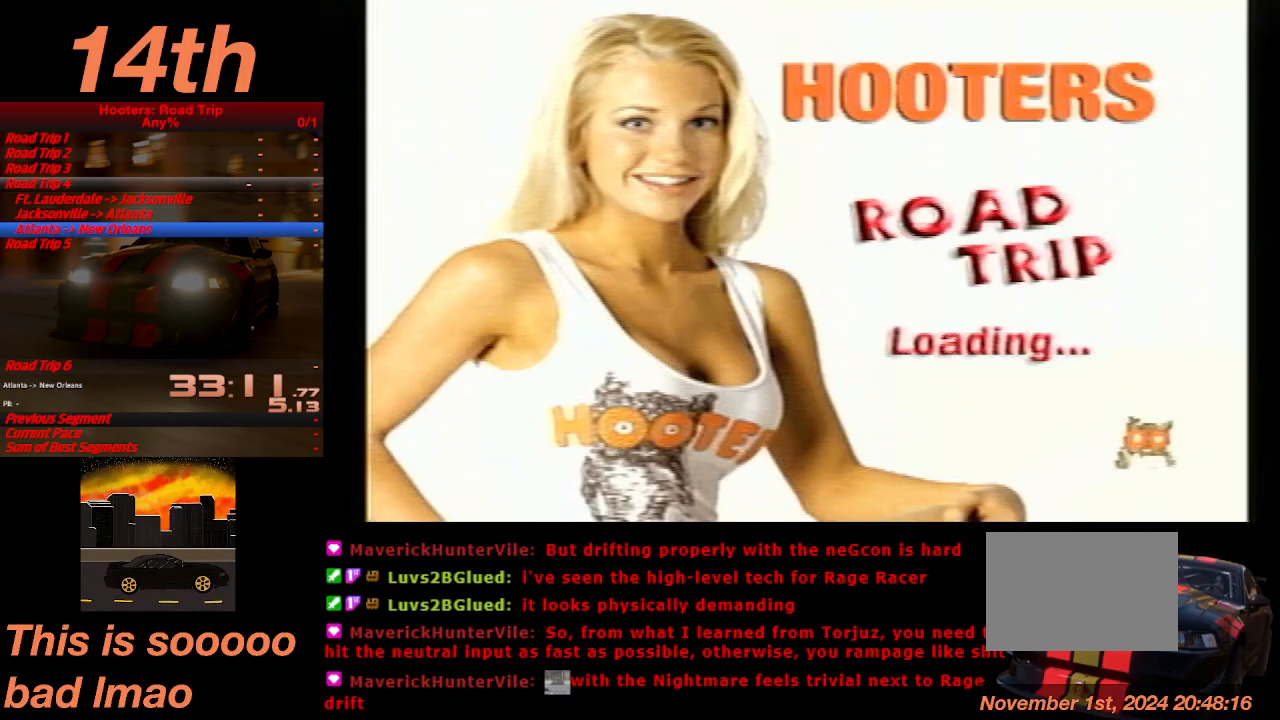
{"buttons": [], "left_stick": "center", "events": [[67, "CROSS", "down"], [133, "CROSS", "up"], [200, "CROSS", "down"], [300, "CROSS", "up"], [367, "CROSS", "down"], [467, "CROSS", "up"]]}
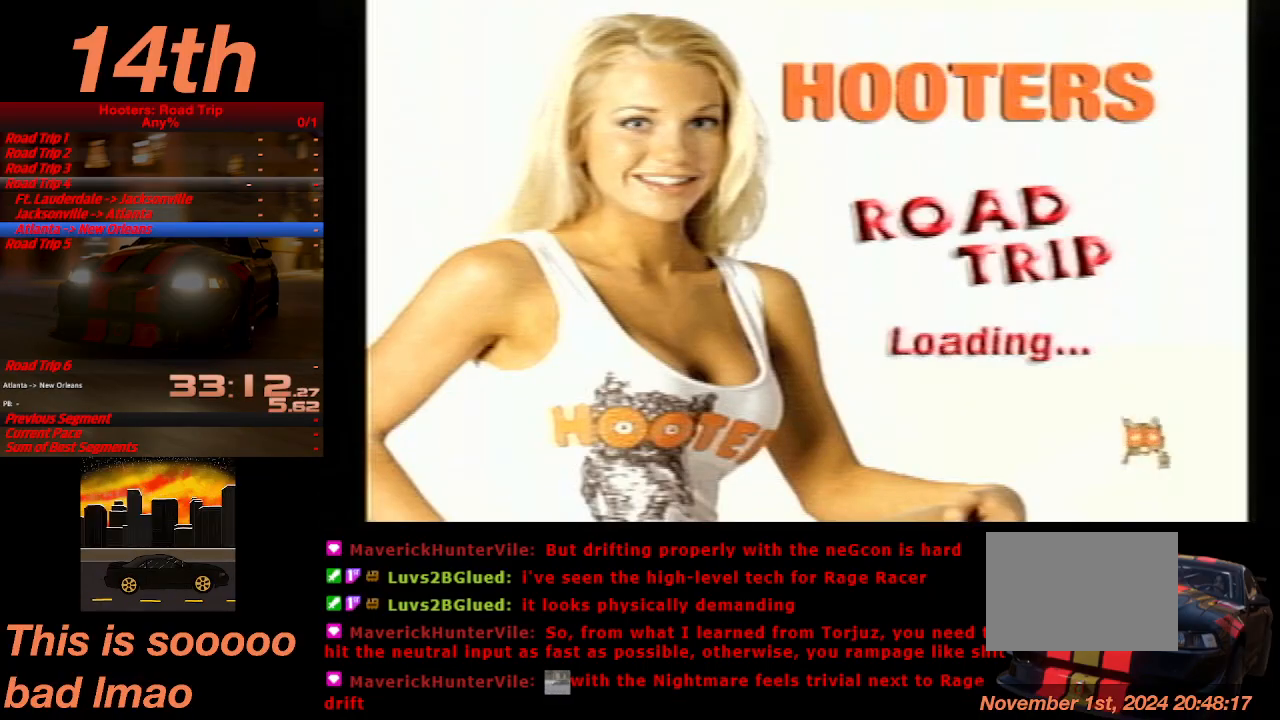
{"buttons": ["CROSS"], "left_stick": "center", "events": [[33, "CROSS", "down"], [133, "CROSS", "up"], [200, "CROSS", "down"], [267, "CROSS", "up"], [367, "CROSS", "down"], [467, "CROSS", "up"], [500, "CROSS", "down"]]}
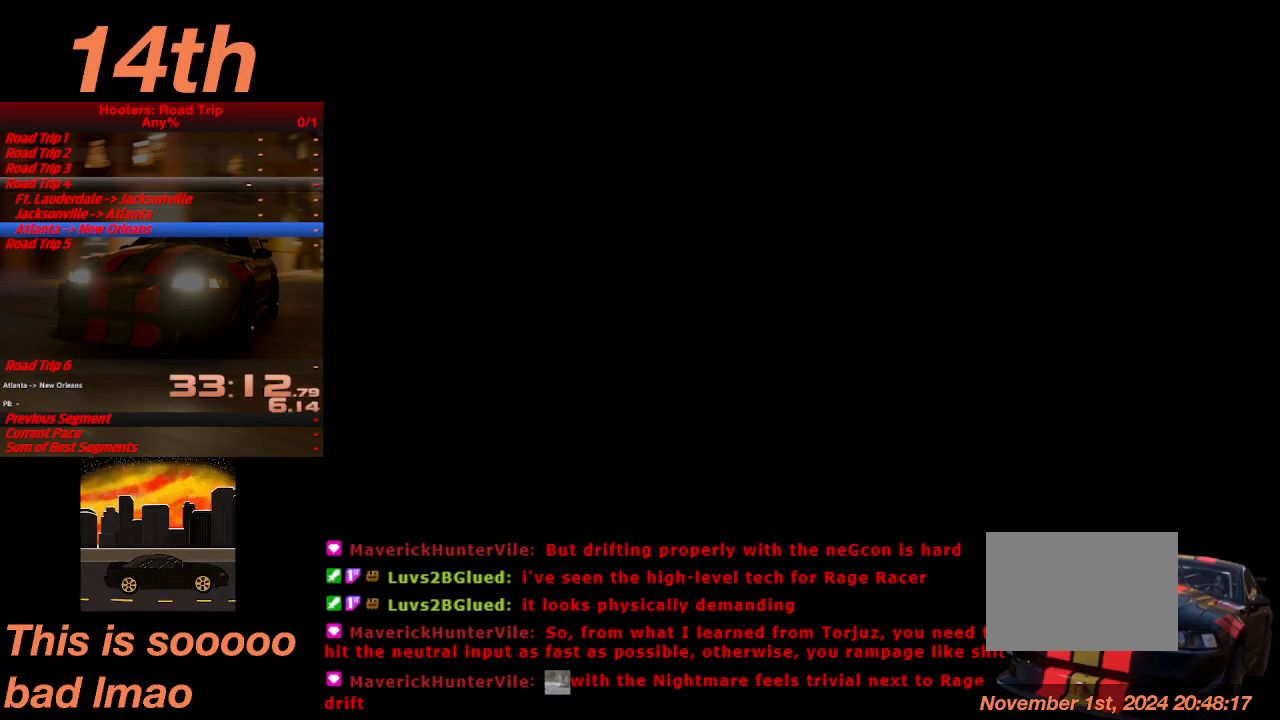
{"buttons": ["CROSS"], "left_stick": "center", "events": [[100, "CROSS", "up"], [167, "CROSS", "down"], [267, "CROSS", "up"], [333, "CROSS", "down"], [400, "CROSS", "up"], [467, "CROSS", "down"]]}
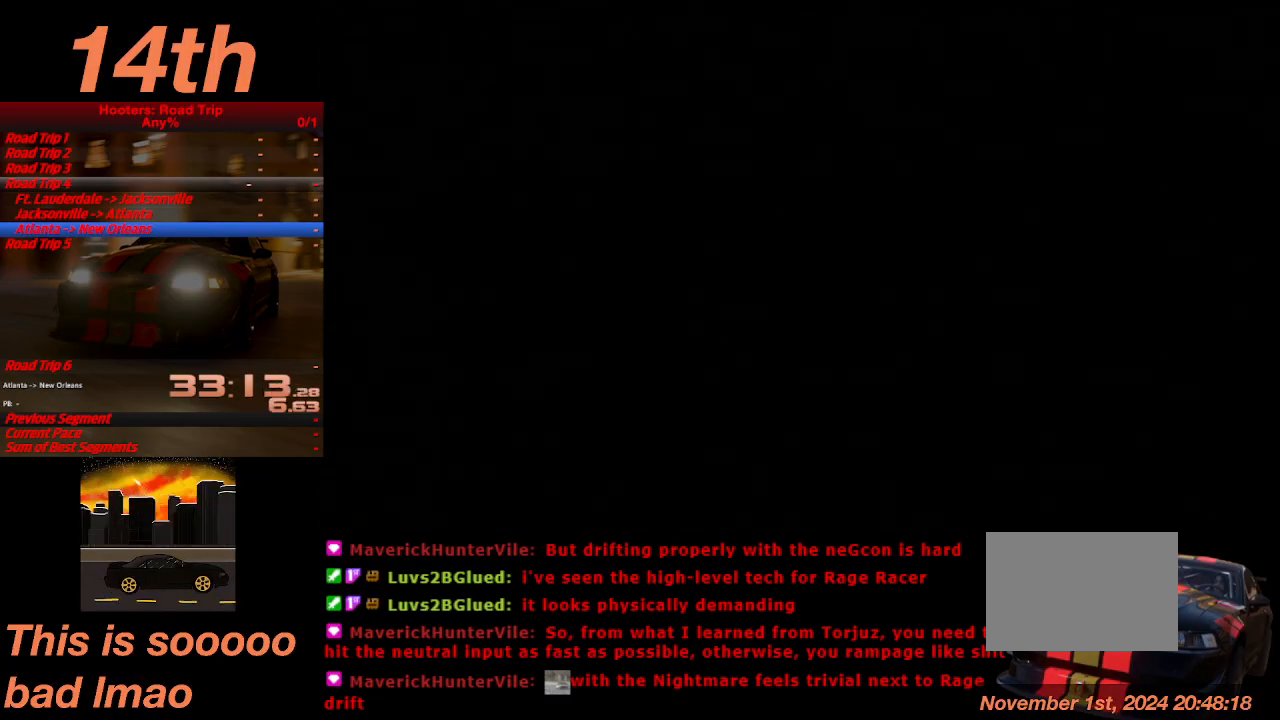
{"buttons": ["CROSS"], "left_stick": "center", "events": [[67, "CROSS", "up"], [133, "CROSS", "down"], [233, "CROSS", "up"], [333, "CROSS", "down"], [400, "CROSS", "up"], [467, "CROSS", "down"]]}
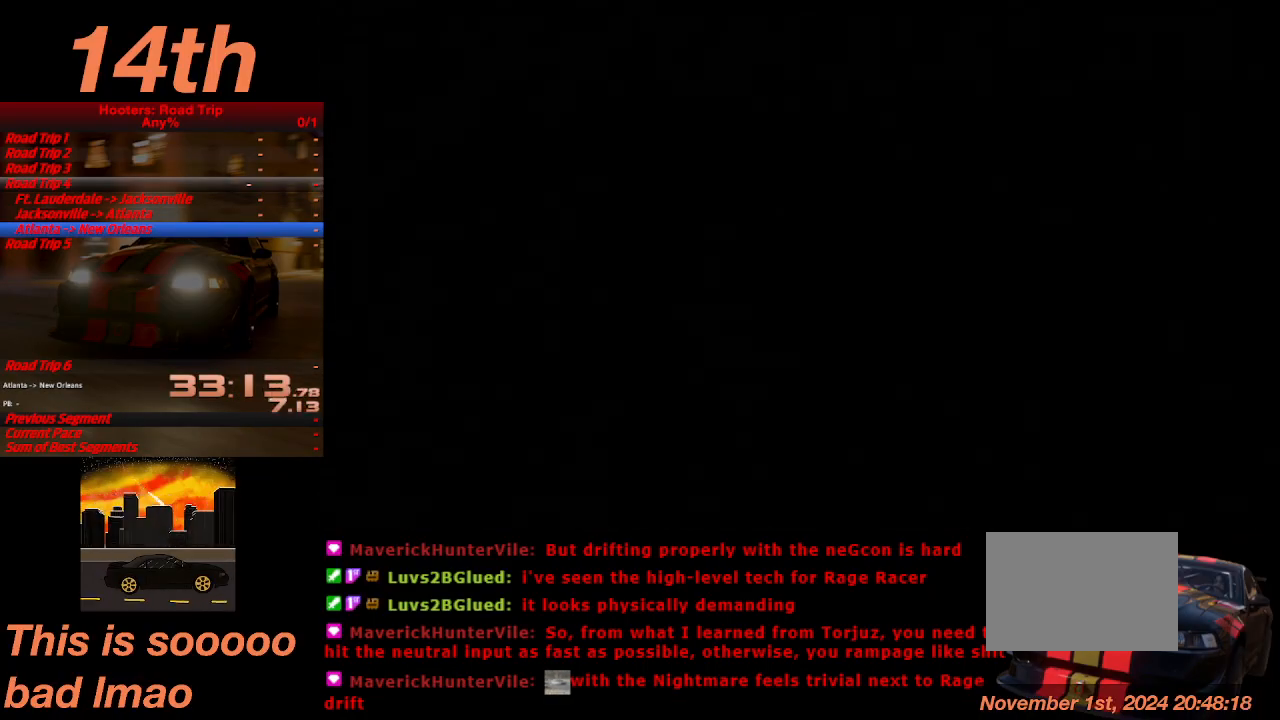
{"buttons": ["CROSS"], "left_stick": "center", "events": [[67, "CROSS", "up"], [133, "CROSS", "down"], [233, "CROSS", "up"], [300, "CROSS", "down"], [367, "CROSS", "up"], [433, "CROSS", "down"]]}
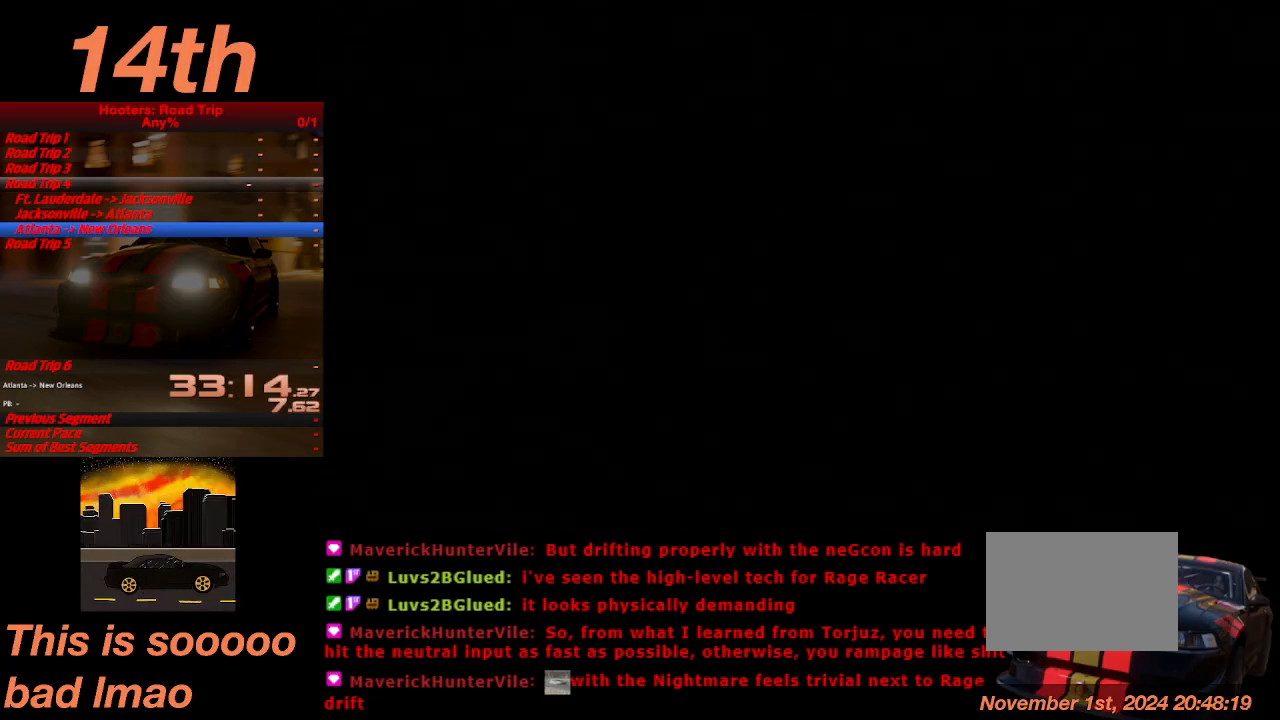
{"buttons": ["CROSS"], "left_stick": "center", "events": [[33, "CROSS", "up"], [133, "CROSS", "down"], [233, "CROSS", "up"], [300, "CROSS", "down"], [367, "CROSS", "up"], [500, "CROSS", "down"]]}
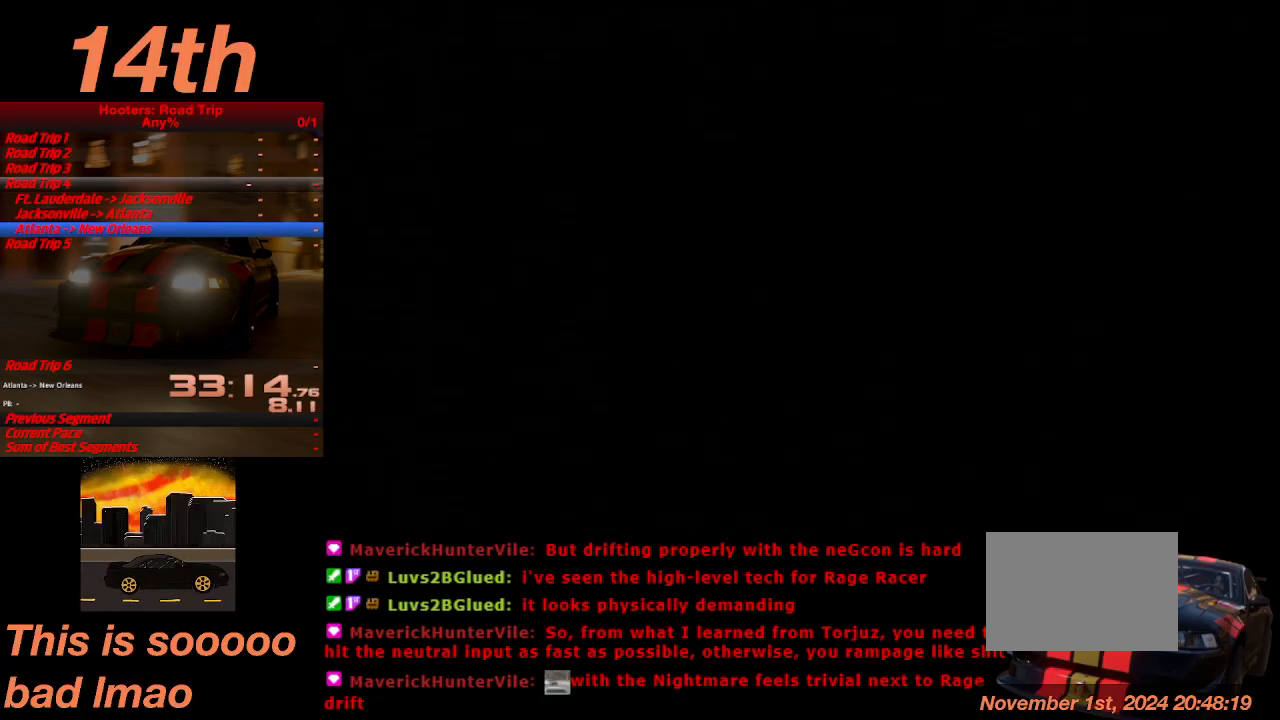
{"buttons": [], "left_stick": "center", "events": [[100, "CROSS", "up"], [167, "CROSS", "down"], [233, "CROSS", "up"], [300, "CROSS", "down"], [367, "CROSS", "up"], [400, "CROSS", "down"], [467, "CROSS", "up"]]}
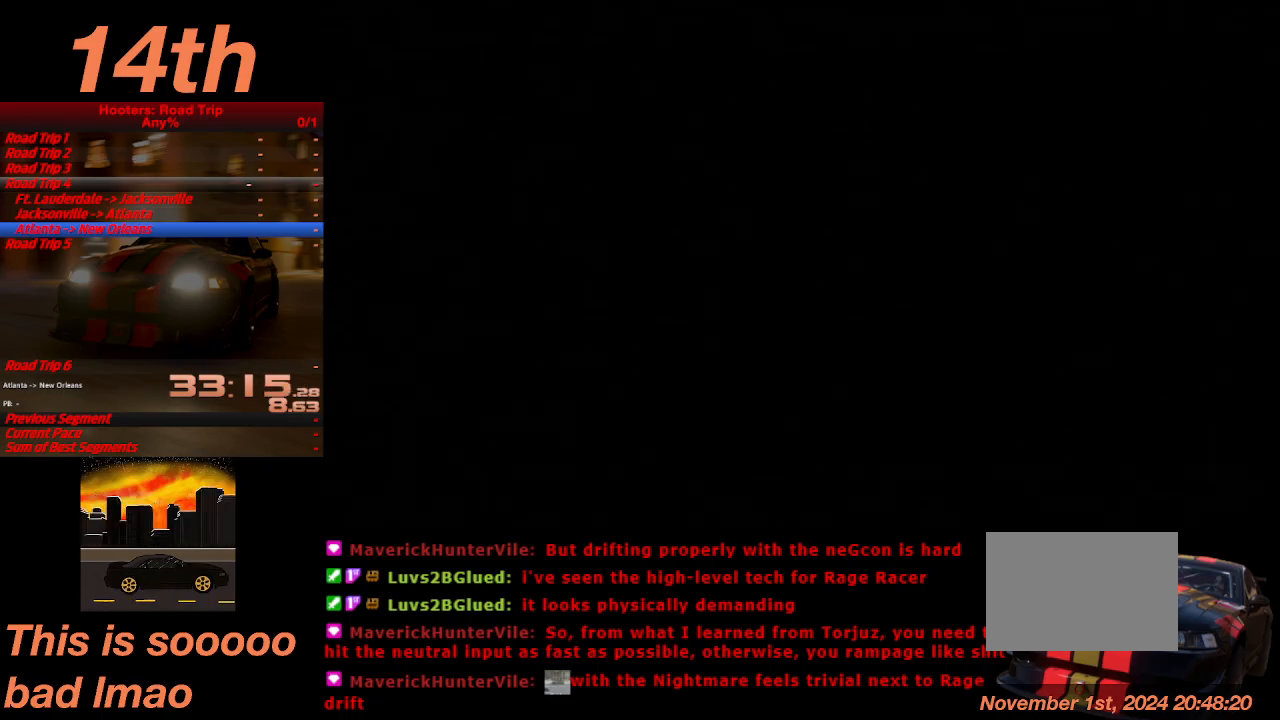
{"buttons": [], "left_stick": "center", "events": [[33, "CROSS", "down"], [133, "CROSS", "up"], [200, "CROSS", "down"], [233, "CROSS", "up"], [367, "CROSS", "down"], [467, "CROSS", "up"]]}
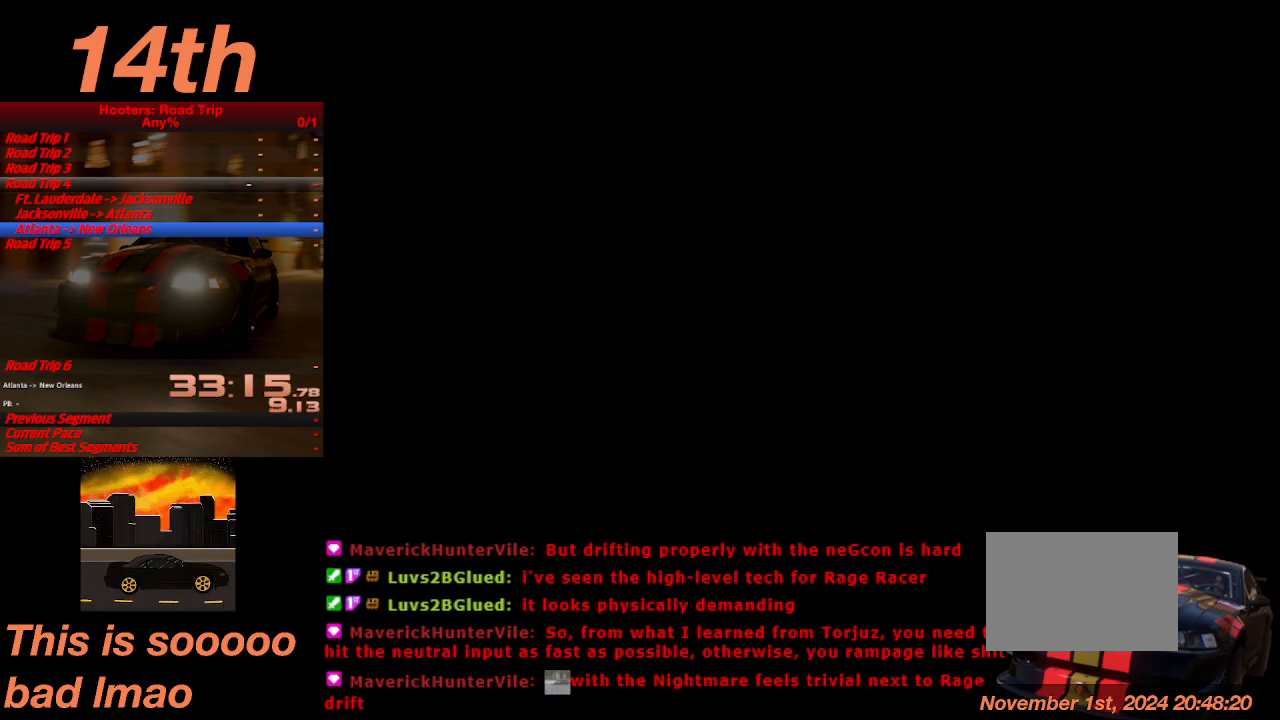
{"buttons": [], "left_stick": "center", "events": [[33, "CROSS", "down"], [133, "CROSS", "up"], [200, "CROSS", "down"], [300, "CROSS", "up"], [367, "CROSS", "down"], [467, "CROSS", "up"]]}
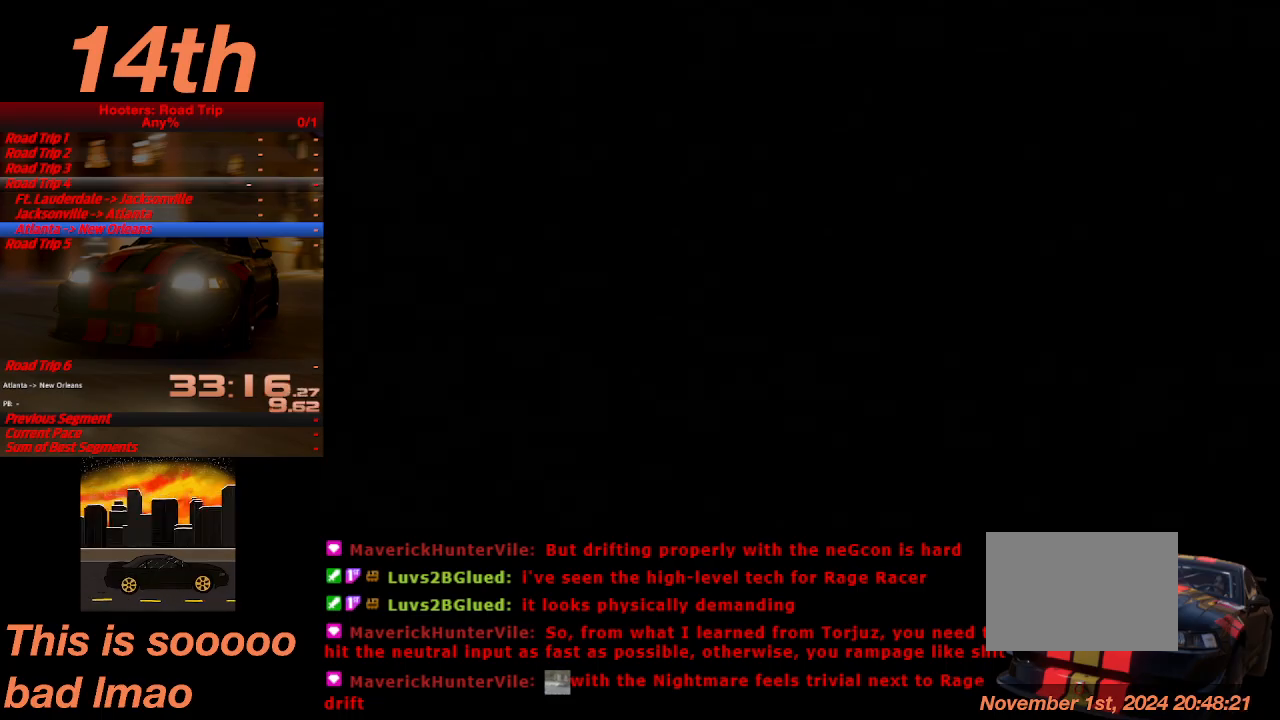
{"buttons": ["CROSS"], "left_stick": "center", "events": [[33, "CROSS", "down"], [133, "CROSS", "up"], [200, "CROSS", "down"], [267, "CROSS", "up"], [333, "CROSS", "down"], [400, "CROSS", "up"], [500, "CROSS", "down"]]}
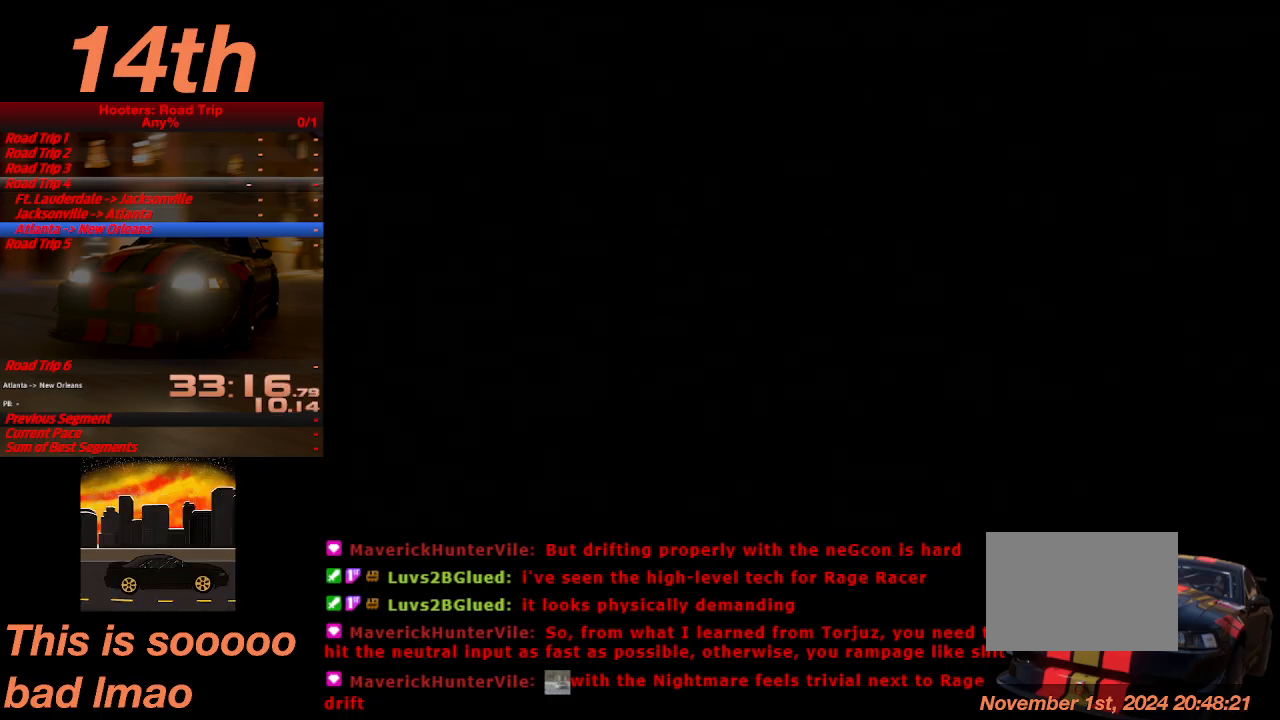
{"buttons": ["CROSS"], "left_stick": "center", "events": [[67, "CROSS", "up"], [167, "CROSS", "down"], [233, "CROSS", "up"], [300, "CROSS", "down"], [400, "CROSS", "up"], [467, "CROSS", "down"]]}
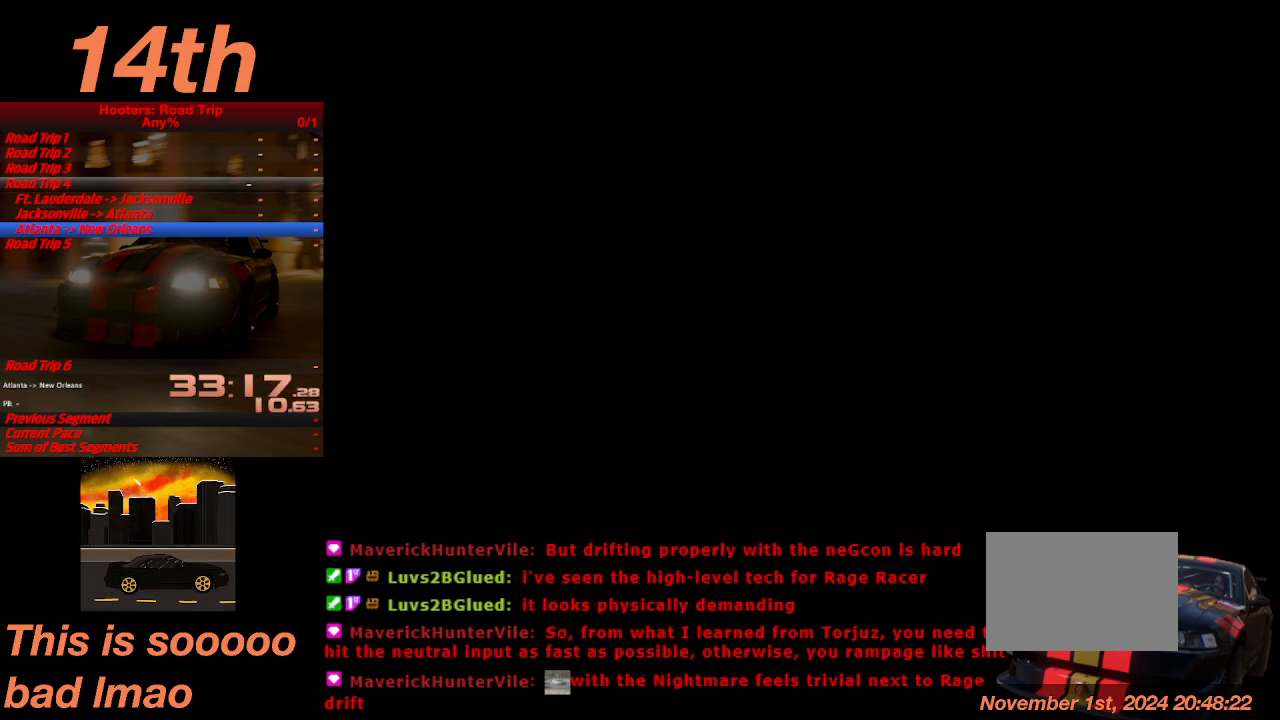
{"buttons": [], "left_stick": "center", "events": [[33, "CROSS", "up"], [167, "CROSS", "down"], [200, "CROSS", "up"], [267, "CROSS", "down"], [333, "CROSS", "up"], [433, "CROSS", "down"], [467, "CROSS", "up"]]}
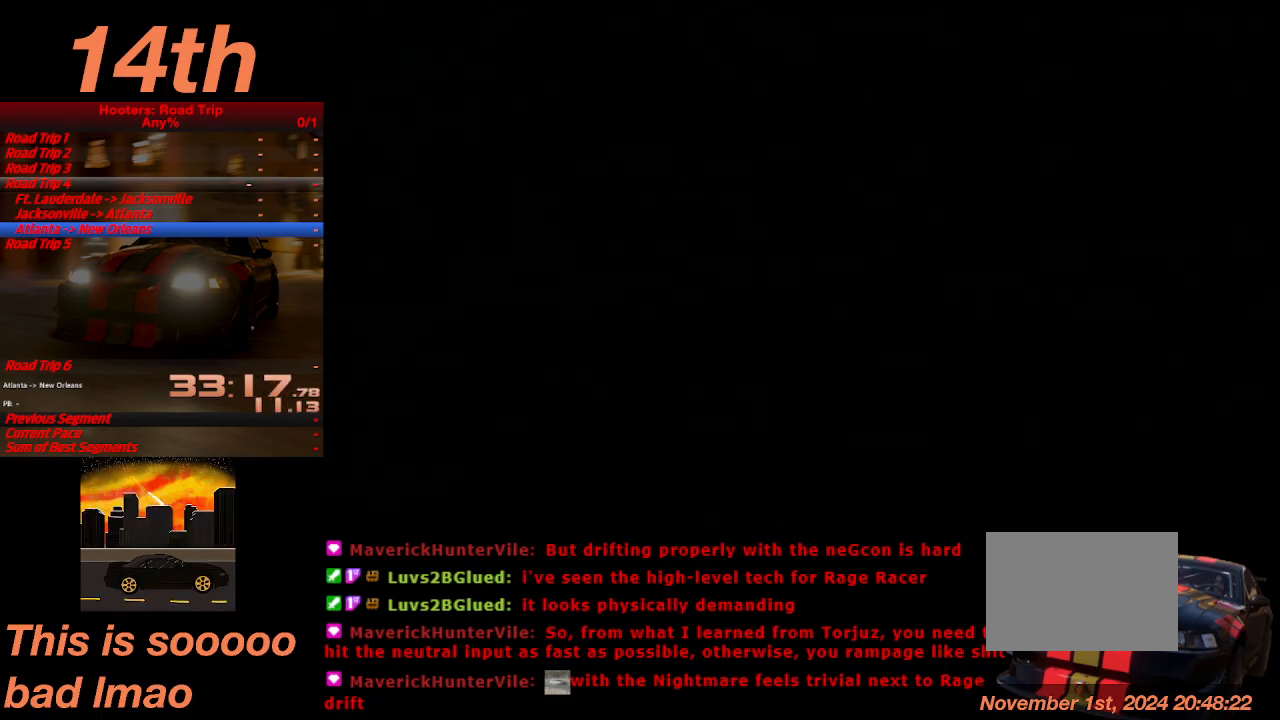
{"buttons": [], "left_stick": "center", "events": [[133, "CROSS", "down"], [200, "CROSS", "up"], [300, "CROSS", "down"], [367, "CROSS", "up"], [433, "CROSS", "down"], [500, "CROSS", "up"]]}
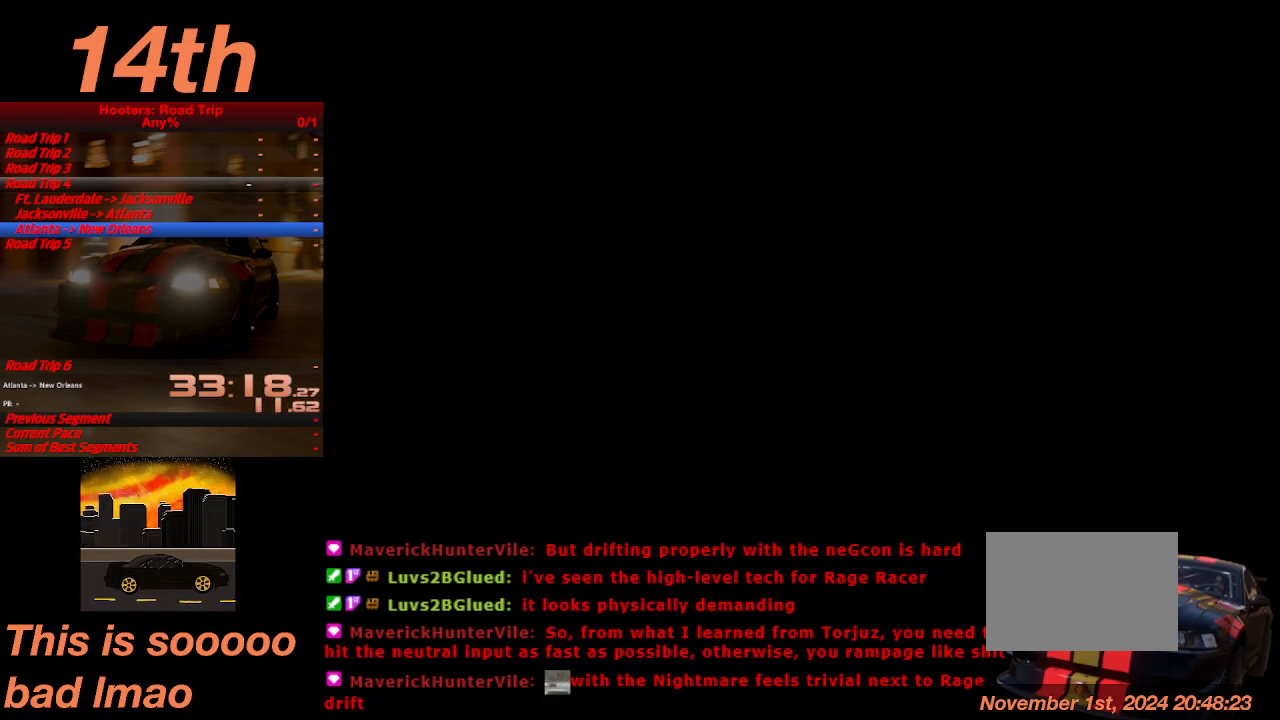
{"buttons": [], "left_stick": "center", "events": [[67, "CROSS", "down"], [133, "CROSS", "up"], [300, "CROSS", "down"], [367, "CROSS", "up"], [433, "CROSS", "down"], [500, "CROSS", "up"]]}
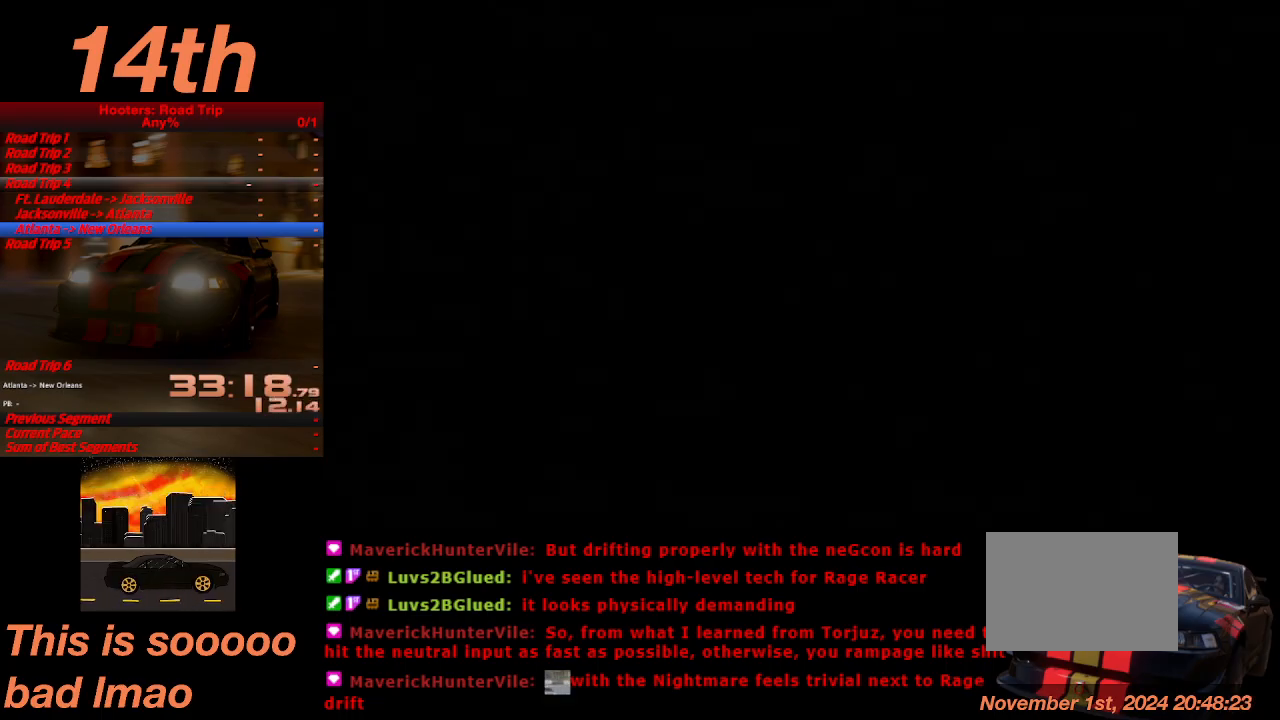
{"buttons": ["CROSS"], "left_stick": "center", "events": [[100, "CROSS", "down"], [200, "CROSS", "up"], [267, "CROSS", "down"], [333, "CROSS", "up"], [400, "CROSS", "down"], [433, "CROSS", "up"], [467, "CROSS", "down"]]}
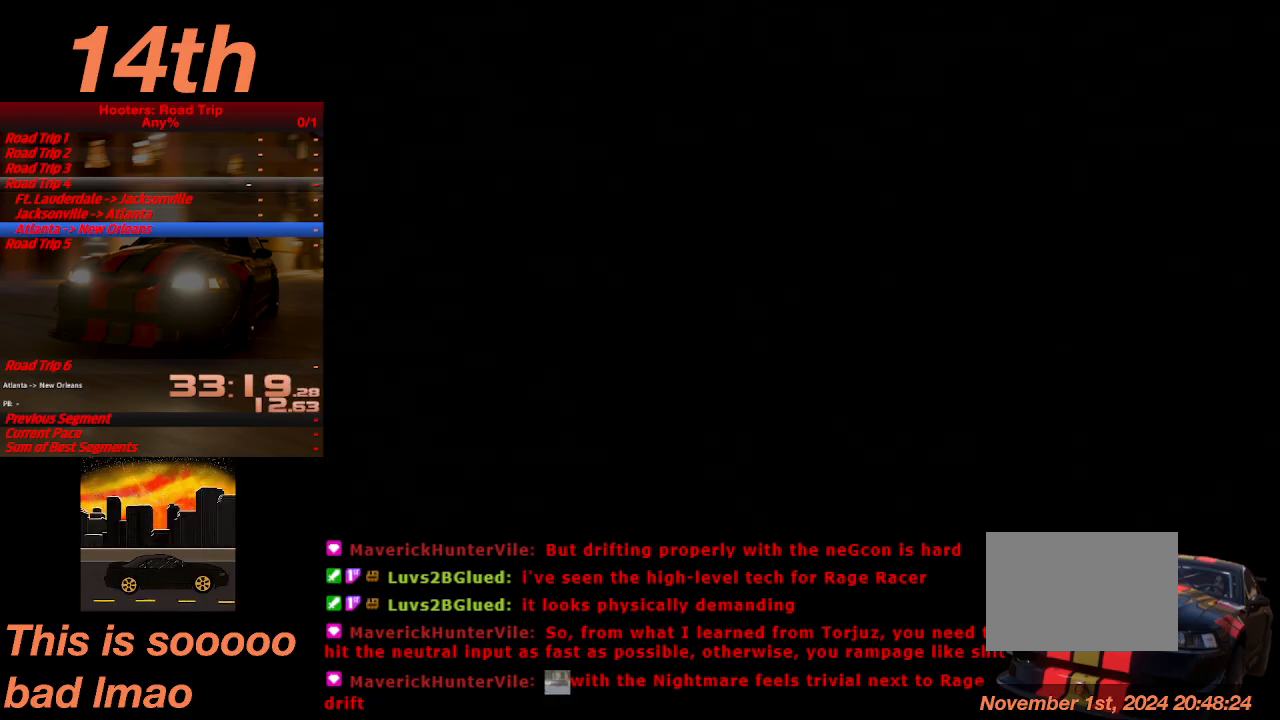
{"buttons": ["CROSS"], "left_stick": "center", "events": [[33, "CROSS", "up"], [67, "CROSS", "down"], [167, "CROSS", "up"], [200, "CROSS", "down"], [233, "CROSS", "up"], [300, "CROSS", "down"], [333, "CROSS", "up"], [400, "CROSS", "down"], [433, "CROSS", "up"], [500, "CROSS", "down"]]}
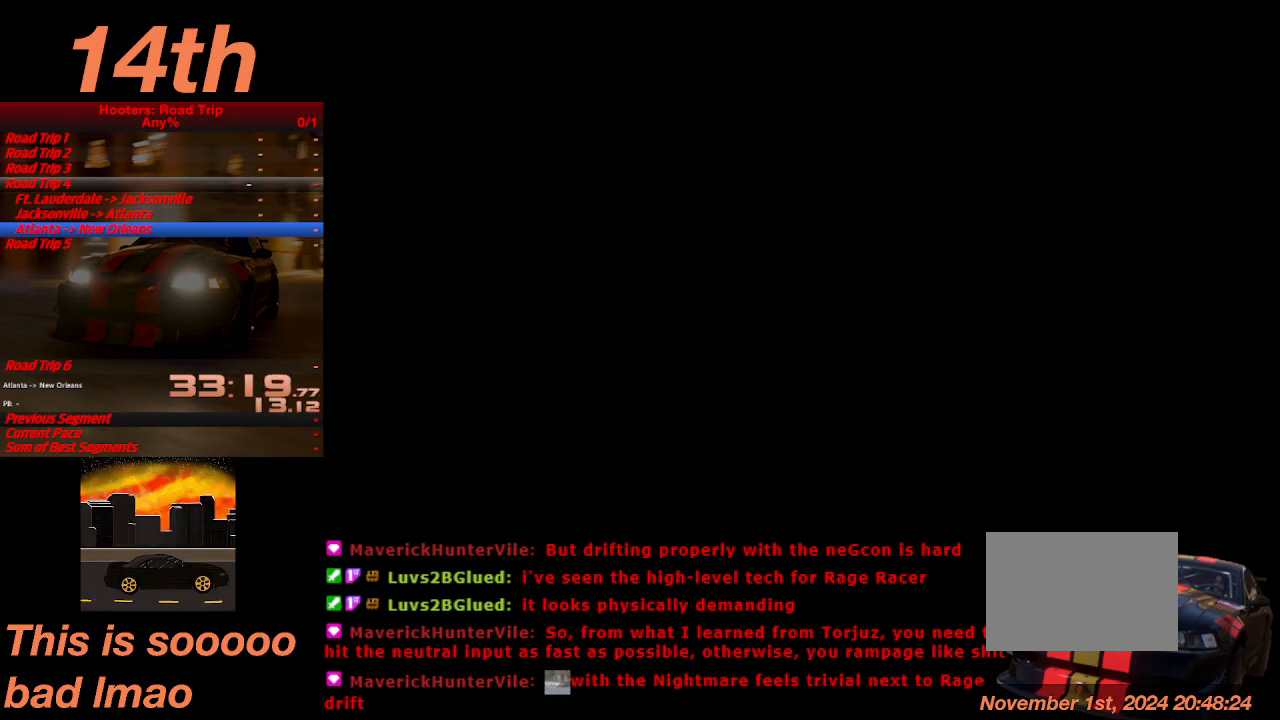
{"buttons": ["CROSS"], "left_stick": "center", "events": [[33, "CROSS", "up"], [100, "CROSS", "down"], [133, "CROSS", "up"], [167, "CROSS", "down"], [233, "CROSS", "up"], [267, "CROSS", "down"], [300, "CROSS", "up"], [367, "CROSS", "down"], [433, "CROSS", "up"], [467, "CROSS", "down"]]}
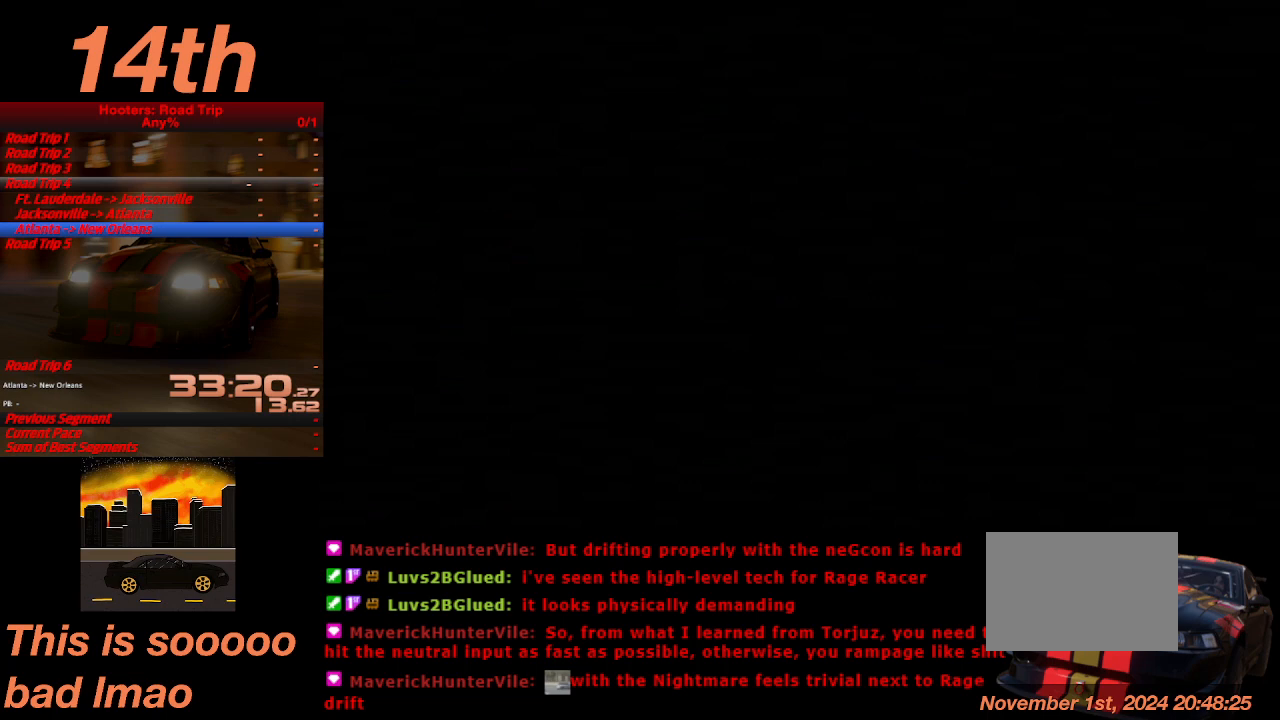
{"buttons": [], "left_stick": "center"}
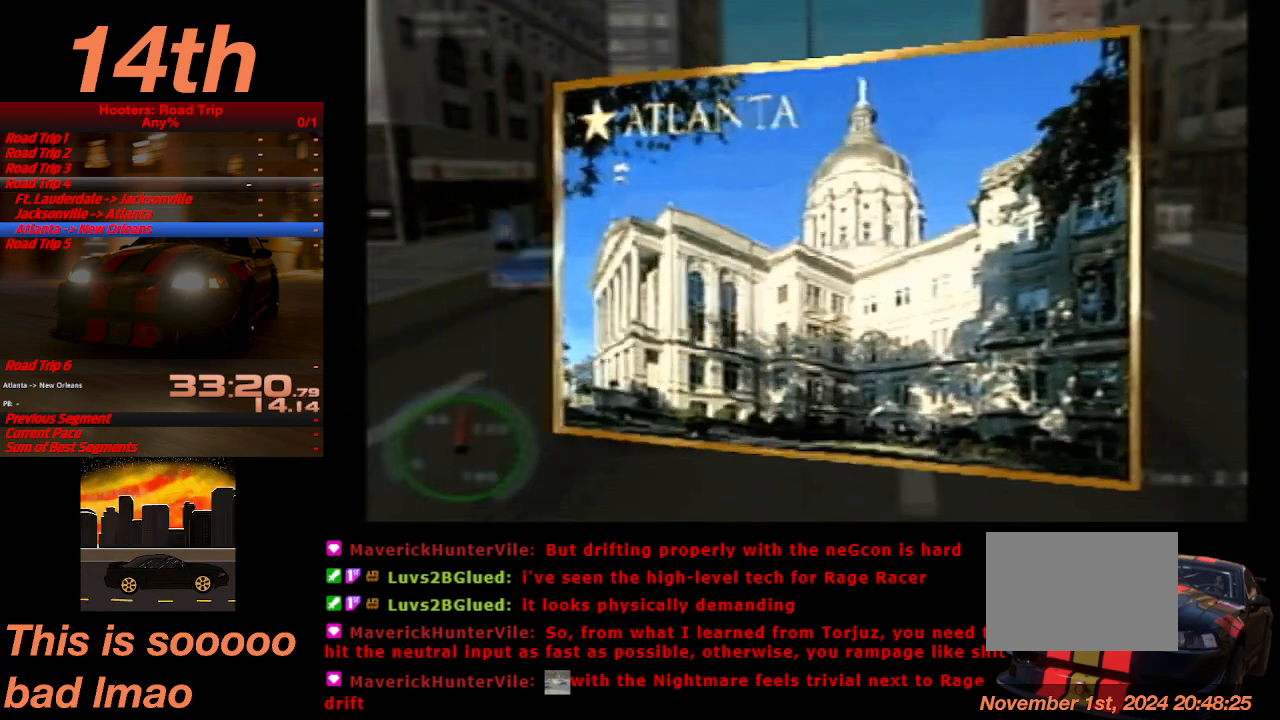
{"buttons": [], "left_stick": "center", "events": [[33, "CROSS", "down"], [67, "CROSS", "up"], [133, "CROSS", "down"], [200, "CROSS", "up"], [267, "CROSS", "down"], [300, "CROSS", "up"], [367, "CROSS", "down"], [467, "CROSS", "up"]]}
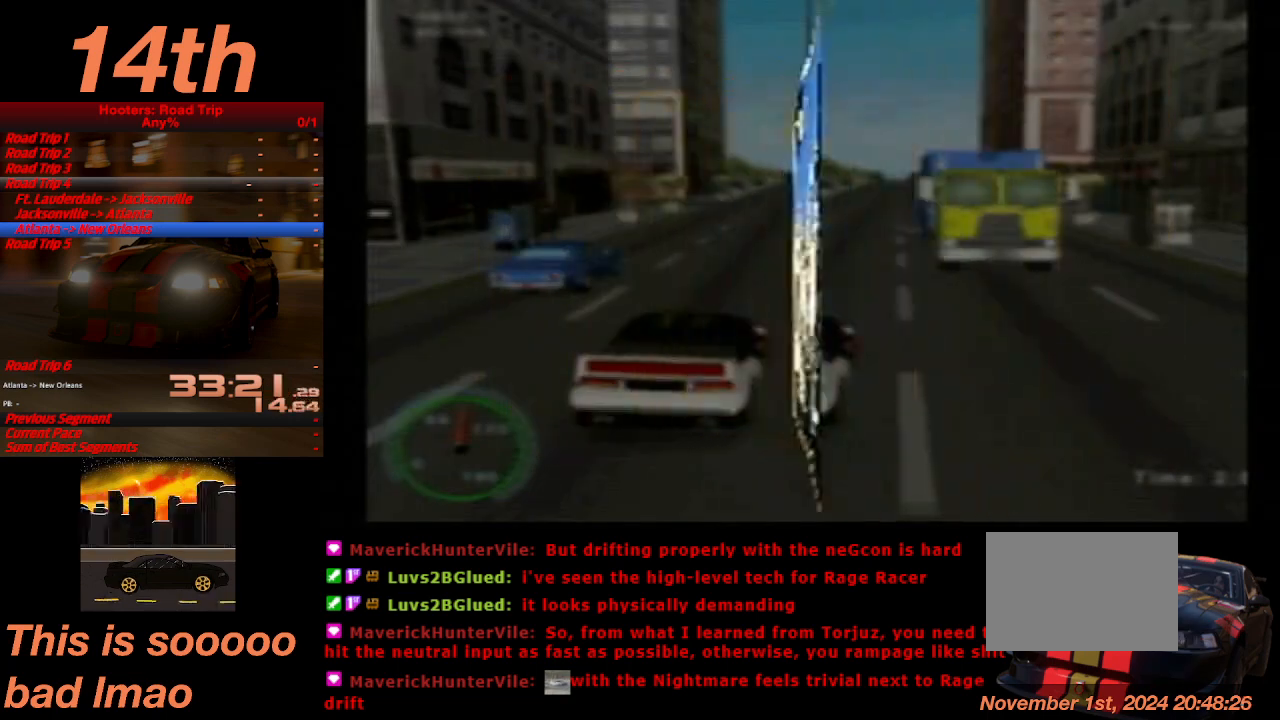
{"buttons": ["CROSS"], "left_stick": "center", "events": [[100, "CROSS", "down"], [133, "START", "down"], [200, "CROSS", "up"], [200, "START", "up"], [267, "CROSS", "down"], [300, "CROSS", "up"], [333, "CROSS", "down"], [433, "CROSS", "up"], [500, "CROSS", "down"]]}
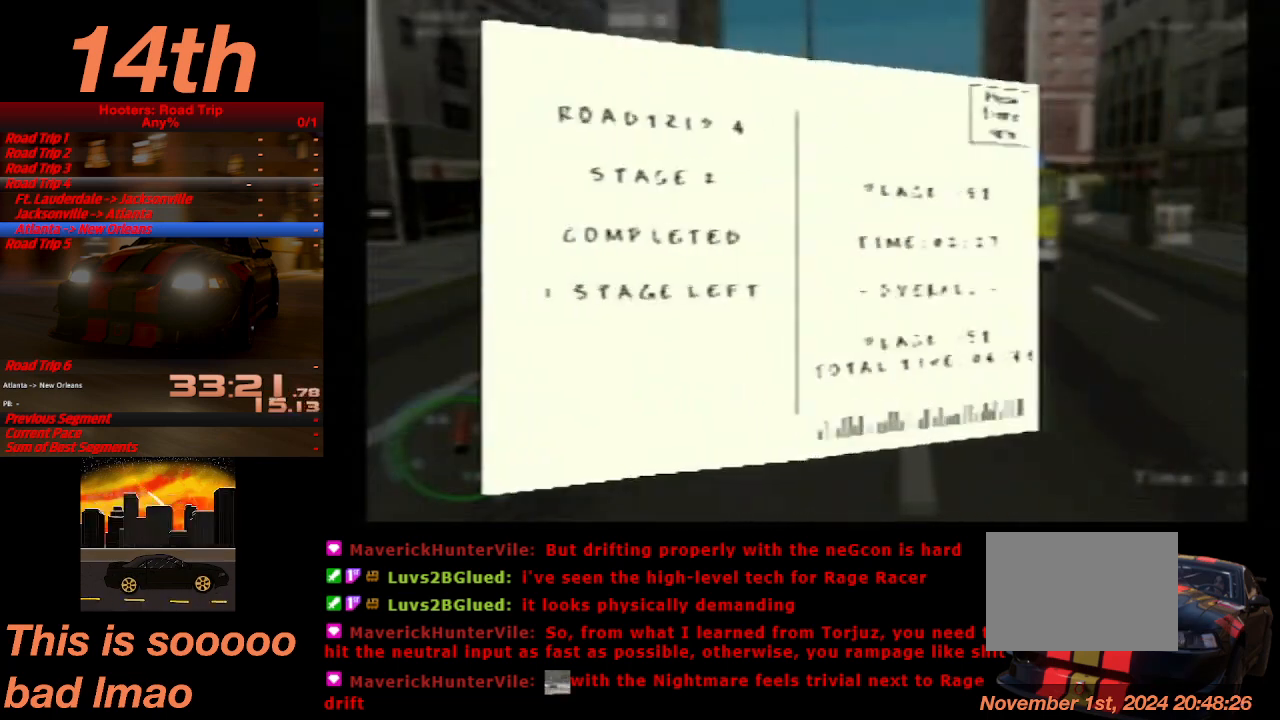
{"buttons": ["CROSS"], "left_stick": "center", "events": [[33, "CROSS", "up"], [100, "CROSS", "down"], [200, "CROSS", "up"], [267, "CROSS", "down"], [300, "CROSS", "up"], [367, "CROSS", "down"], [400, "CROSS", "up"], [500, "CROSS", "down"]]}
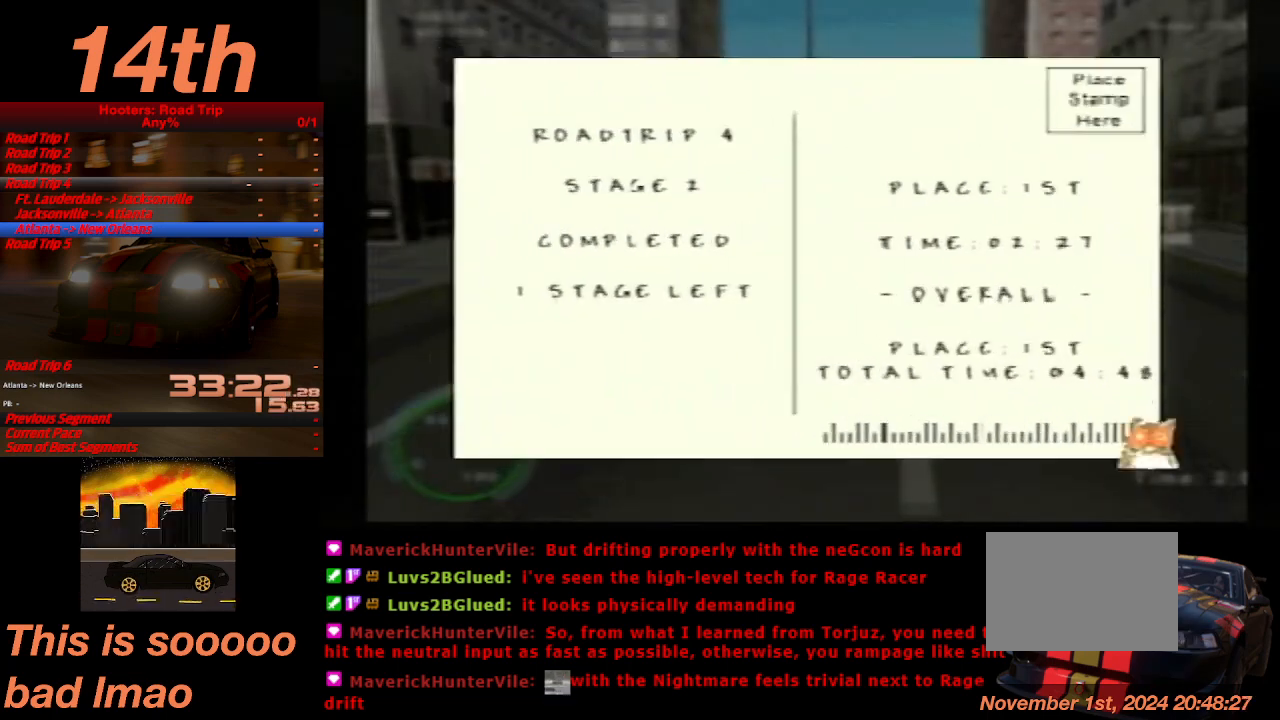
{"buttons": [], "left_stick": "center", "events": [[33, "CROSS", "up"], [100, "CROSS", "down"], [167, "CROSS", "up"], [233, "CROSS", "down"], [267, "CROSS", "up"], [433, "CROSS", "down"], [500, "CROSS", "up"]]}
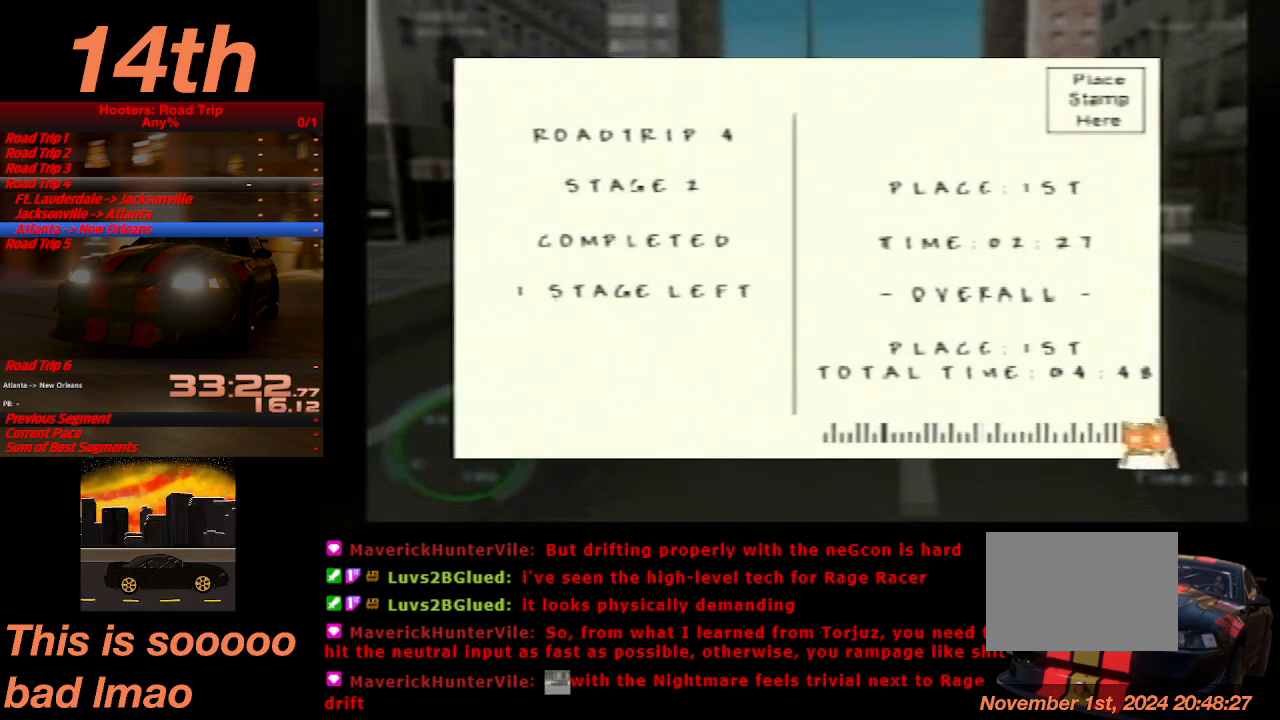
{"buttons": [], "left_stick": "center", "events": [[100, "CROSS", "down"], [133, "CROSS", "up"]]}